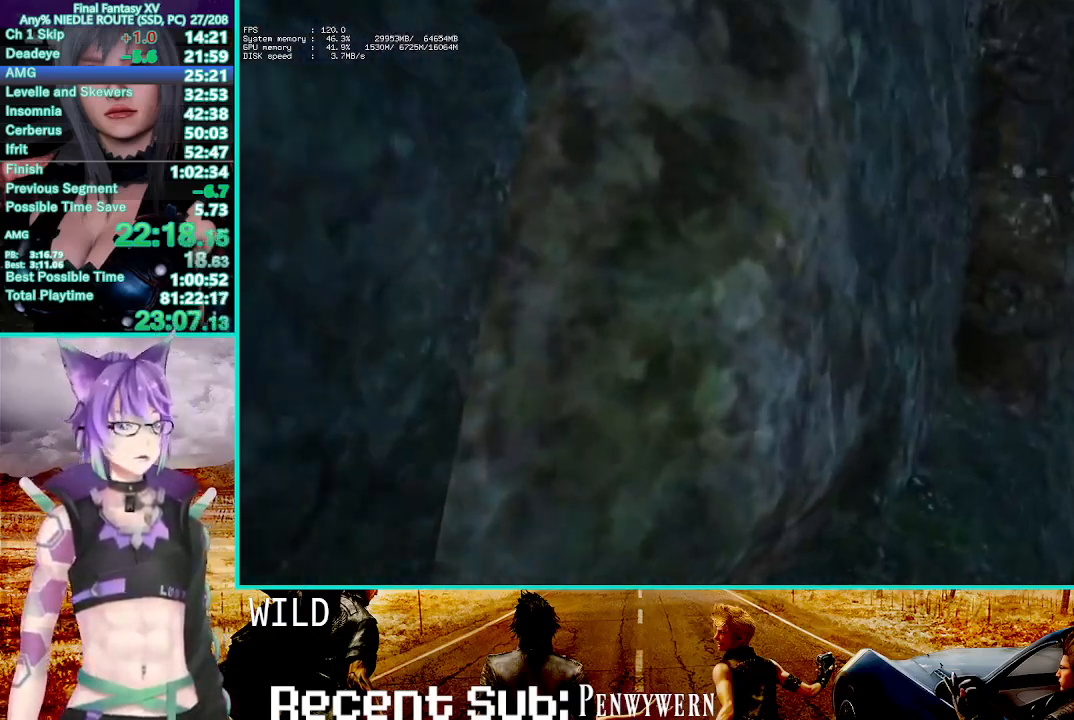
Gameplay with a controller (PlayStation layout); each line is a JSON object with the inputs held at the frame after it (dt_ms = milliseconds from this image to that frame). "events" lists button and stick changes between this image and that frame as [ms after this image, input, new state], when the widget could be followed in between. Not read: HOME L1.
{"dt_ms": 500, "buttons": [], "left_stick": "center", "right_stick": "center", "events": []}
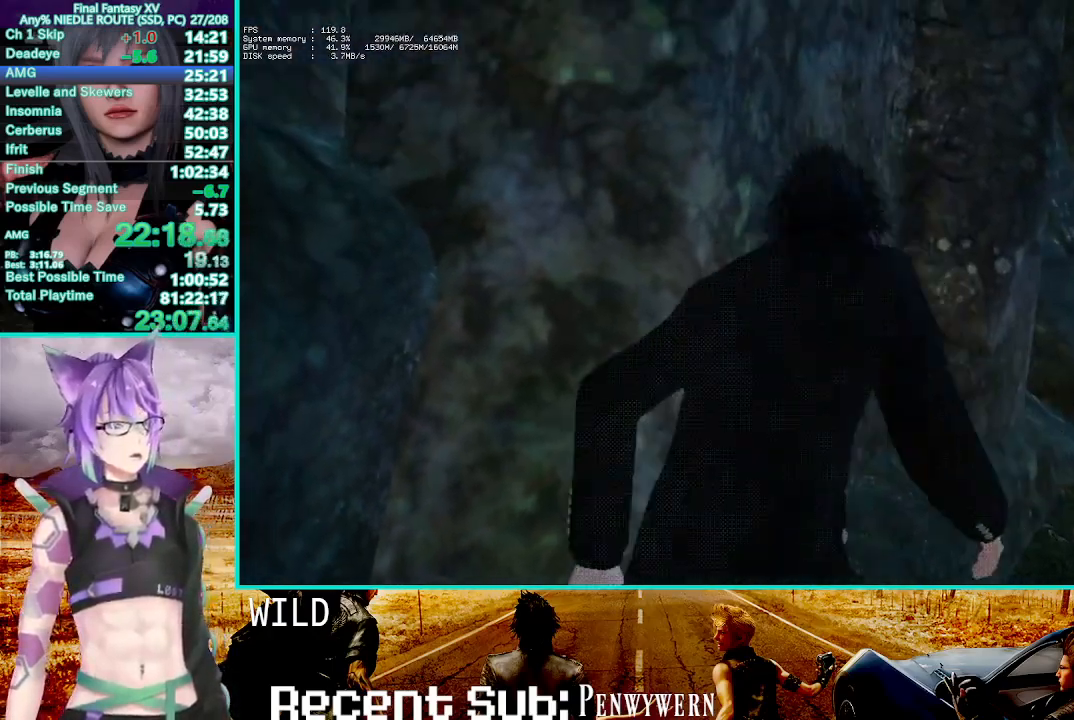
{"dt_ms": 500, "buttons": [], "left_stick": "up-right", "right_stick": "center", "events": [[67, "left_stick", "up-right"]]}
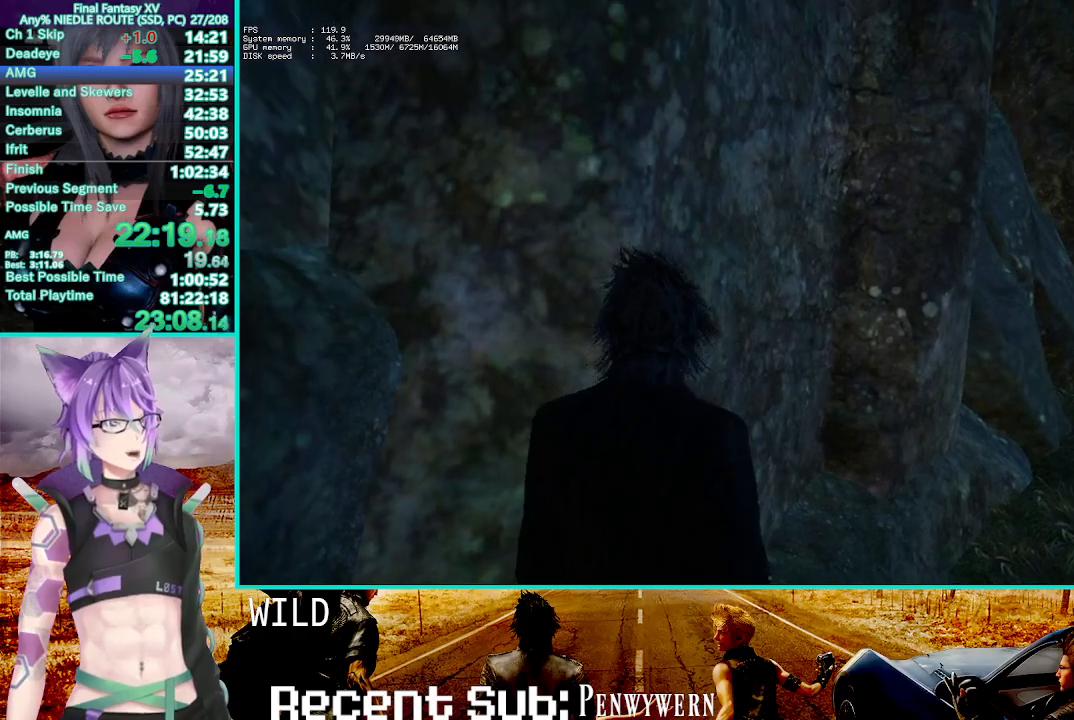
{"dt_ms": 500, "buttons": [], "left_stick": "up-right", "right_stick": "center", "events": [[233, "right_stick", "left"], [350, "right_stick", "center"]]}
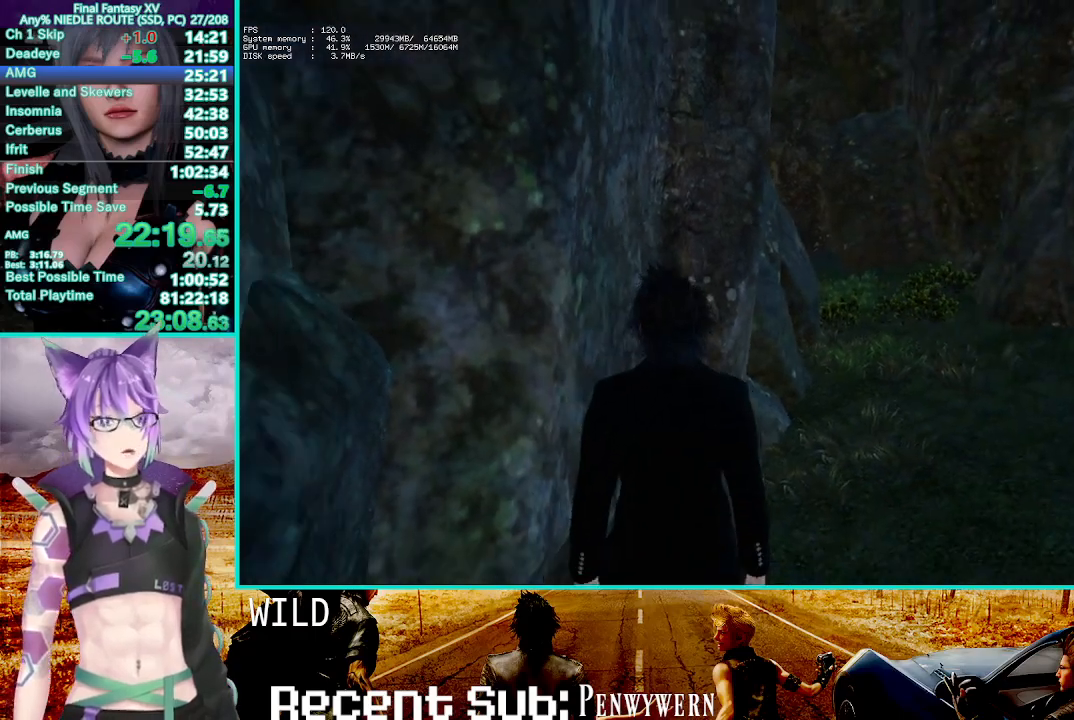
{"dt_ms": 500, "buttons": [], "left_stick": "up-right", "right_stick": "center", "events": [[67, "CROSS", "down"], [250, "CROSS", "up"], [350, "CROSS", "down"], [483, "CROSS", "up"]]}
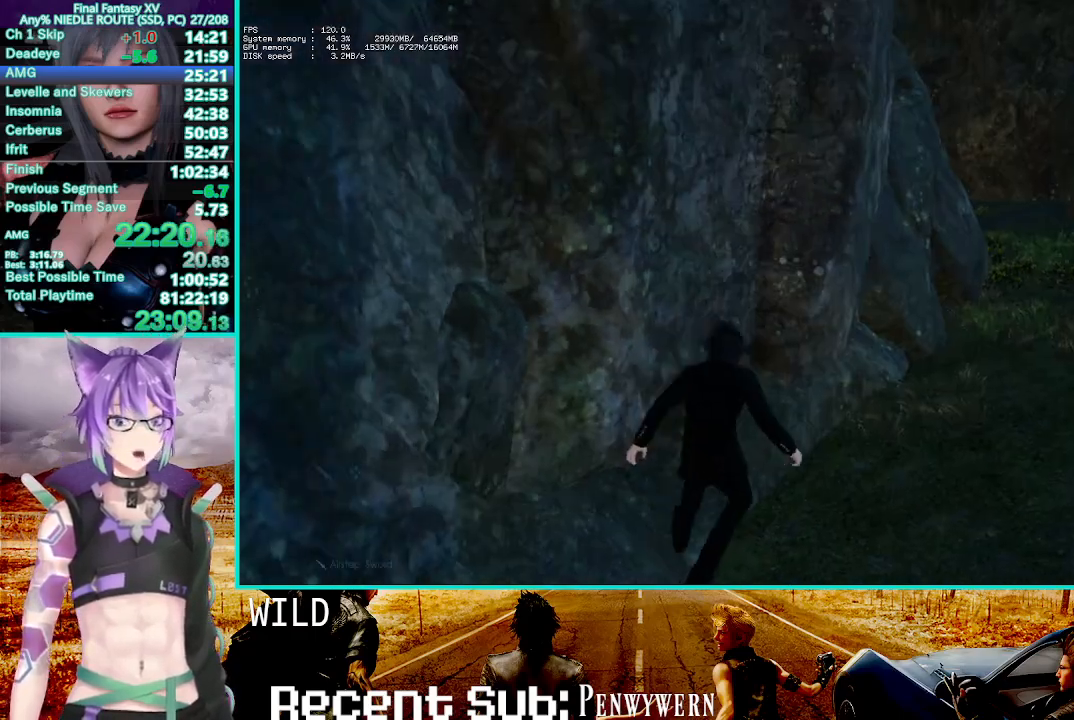
{"dt_ms": 500, "buttons": [], "left_stick": "up-right", "right_stick": "center", "events": [[67, "CROSS", "down"], [83, "left_stick", "up"], [183, "CROSS", "up"], [350, "left_stick", "up-right"]]}
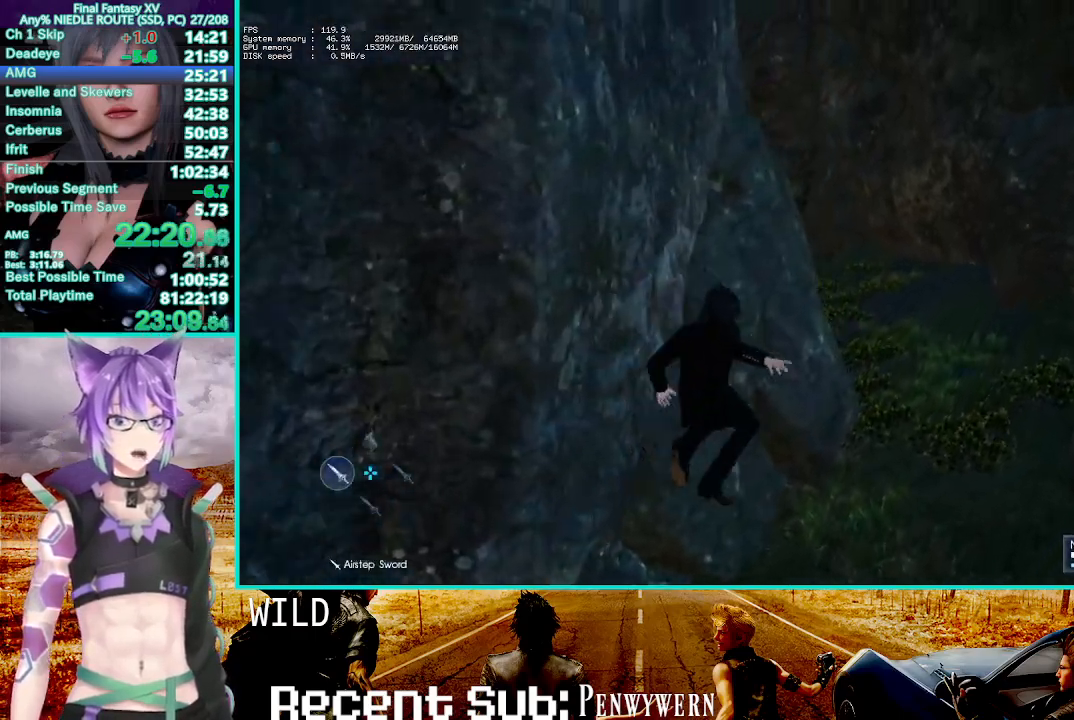
{"dt_ms": 500, "buttons": [], "left_stick": "up", "right_stick": "center", "events": [[167, "CROSS", "down"], [183, "left_stick", "up"], [400, "CROSS", "up"]]}
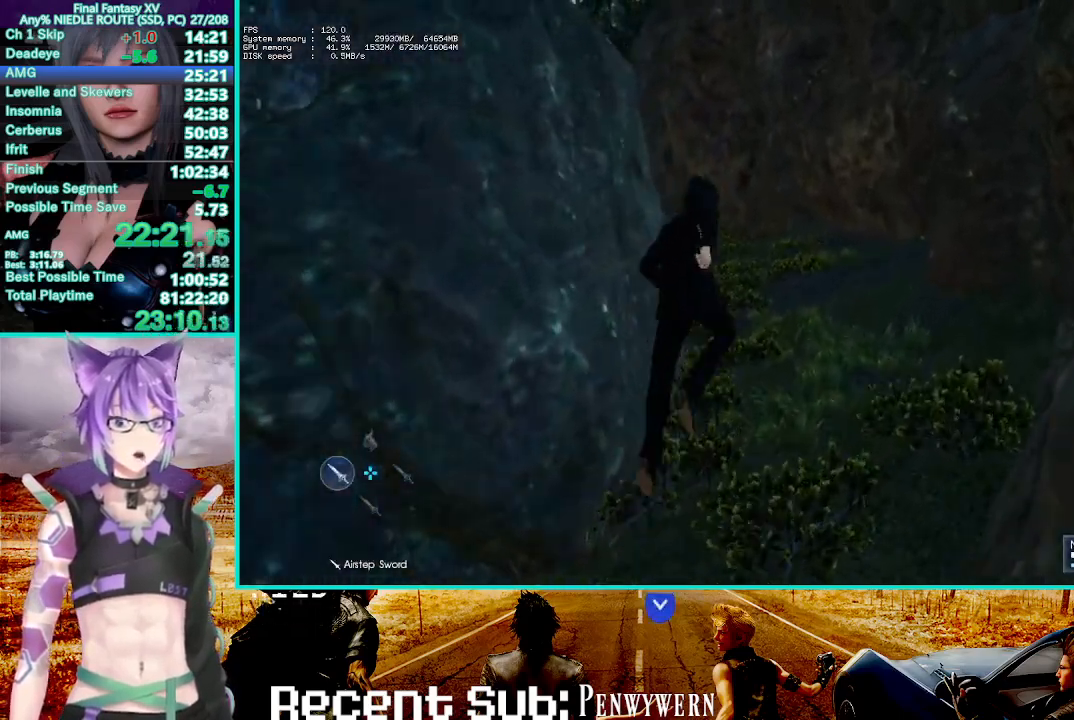
{"dt_ms": 500, "buttons": ["CROSS"], "left_stick": "up", "right_stick": "center", "events": [[433, "CROSS", "down"]]}
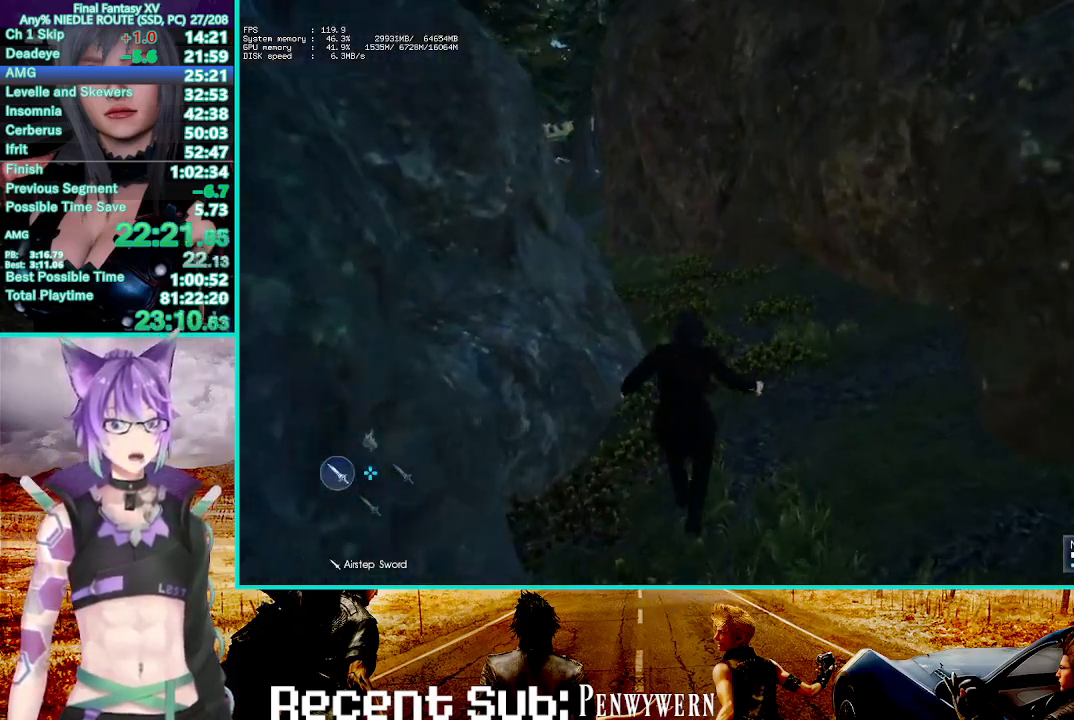
{"dt_ms": 500, "buttons": [], "left_stick": "up", "right_stick": "center", "events": [[167, "CROSS", "up"], [383, "right_stick", "up-right"], [483, "right_stick", "center"]]}
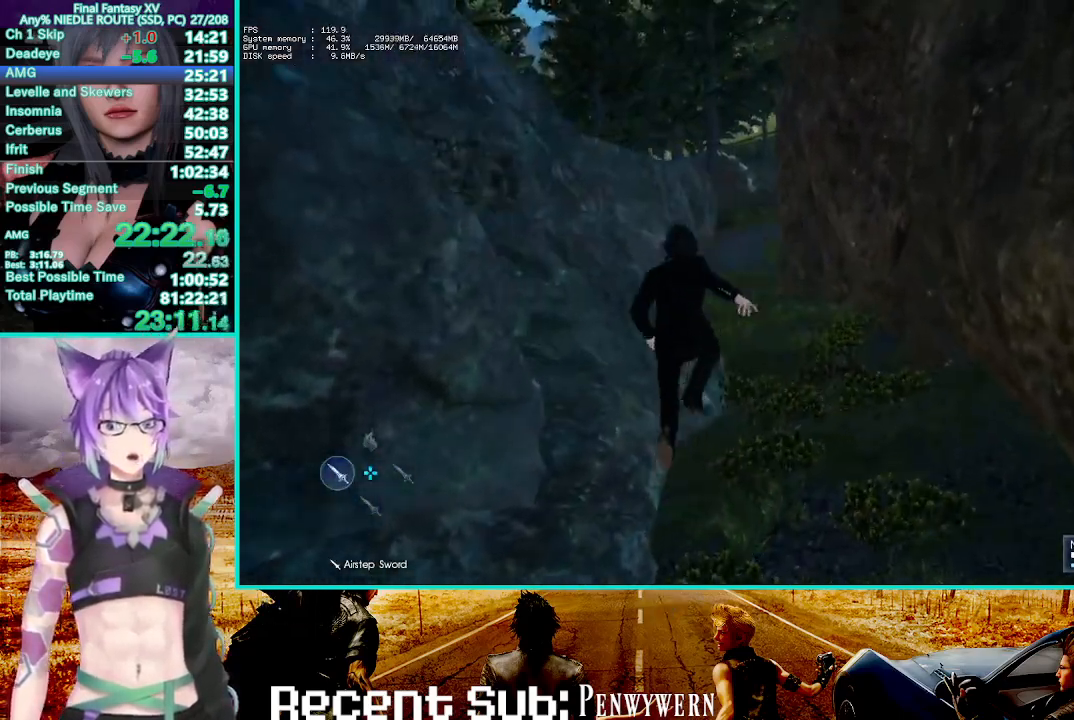
{"dt_ms": 500, "buttons": ["CROSS"], "left_stick": "up", "right_stick": "center", "events": [[167, "CROSS", "down"]]}
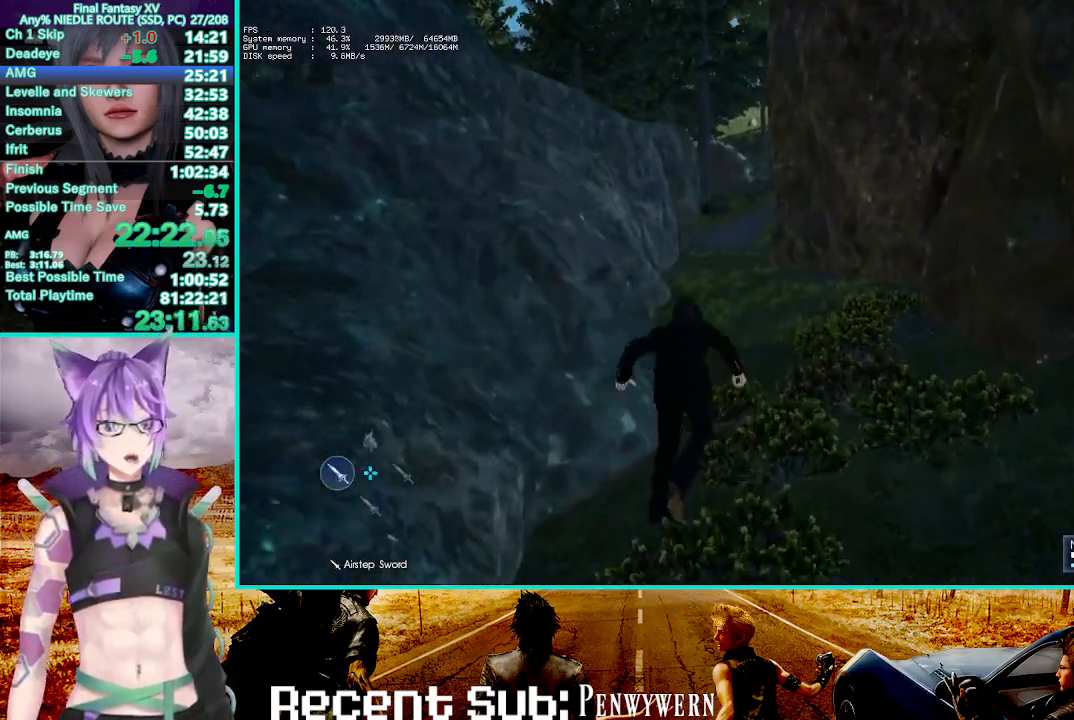
{"dt_ms": 500, "buttons": [], "left_stick": "up", "right_stick": "center", "events": [[83, "CROSS", "up"]]}
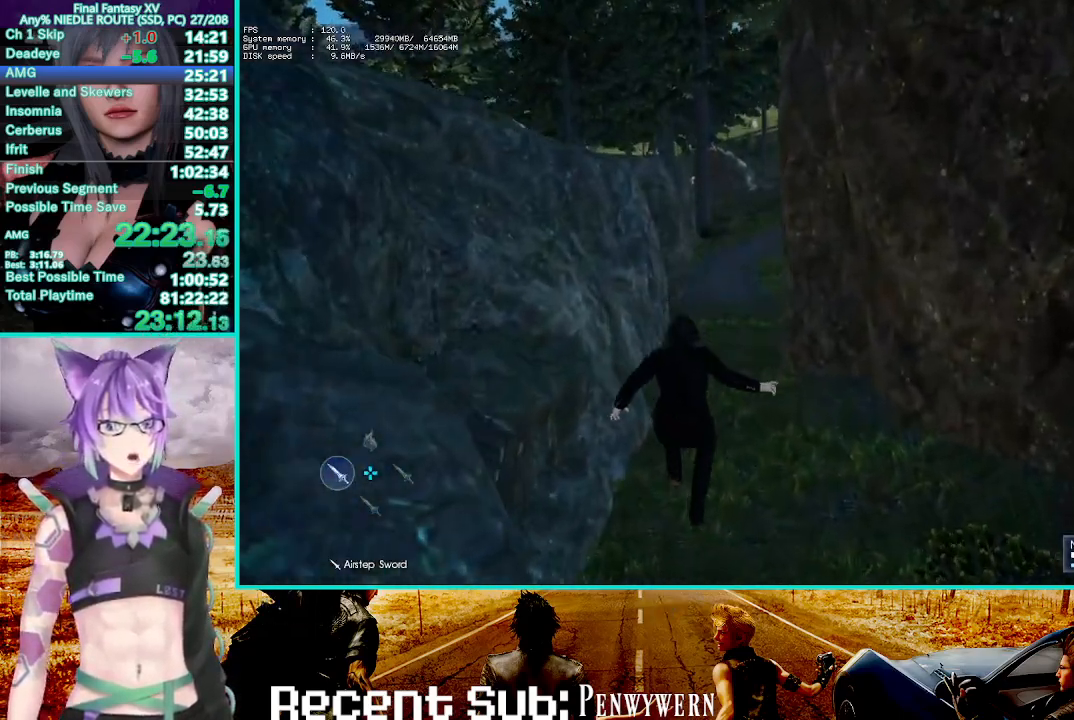
{"dt_ms": 500, "buttons": [], "left_stick": "up", "right_stick": "center", "events": [[100, "CROSS", "down"], [467, "CROSS", "up"]]}
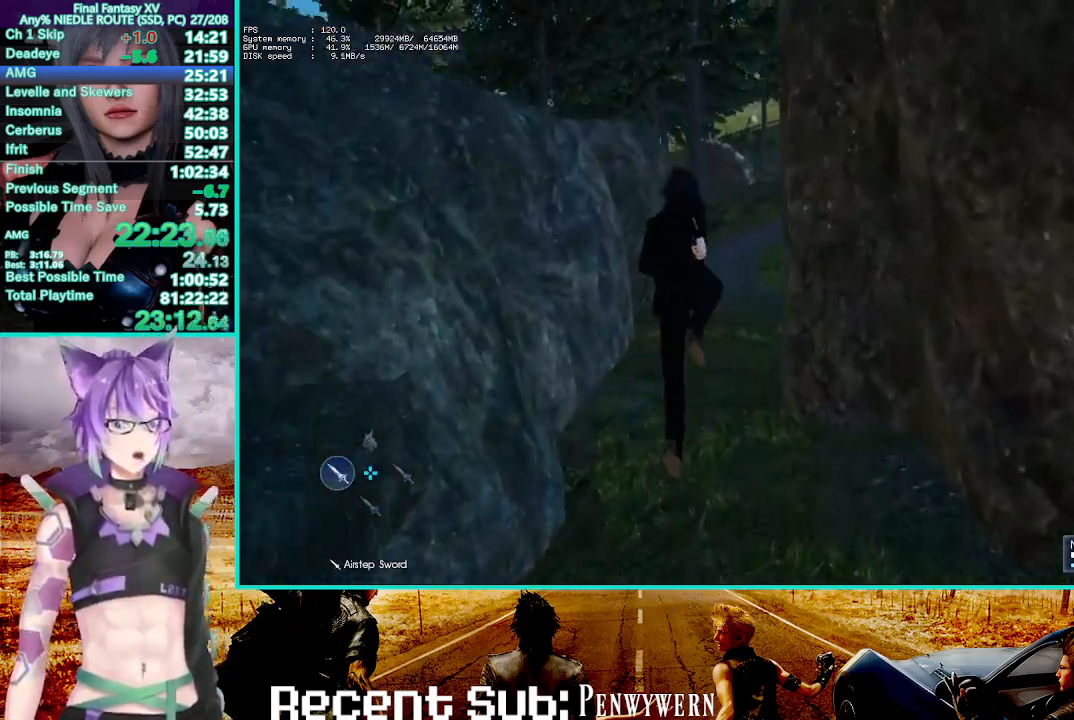
{"dt_ms": 500, "buttons": ["CROSS"], "left_stick": "up", "right_stick": "center", "events": [[167, "right_stick", "up-left"], [267, "right_stick", "center"], [467, "CROSS", "down"]]}
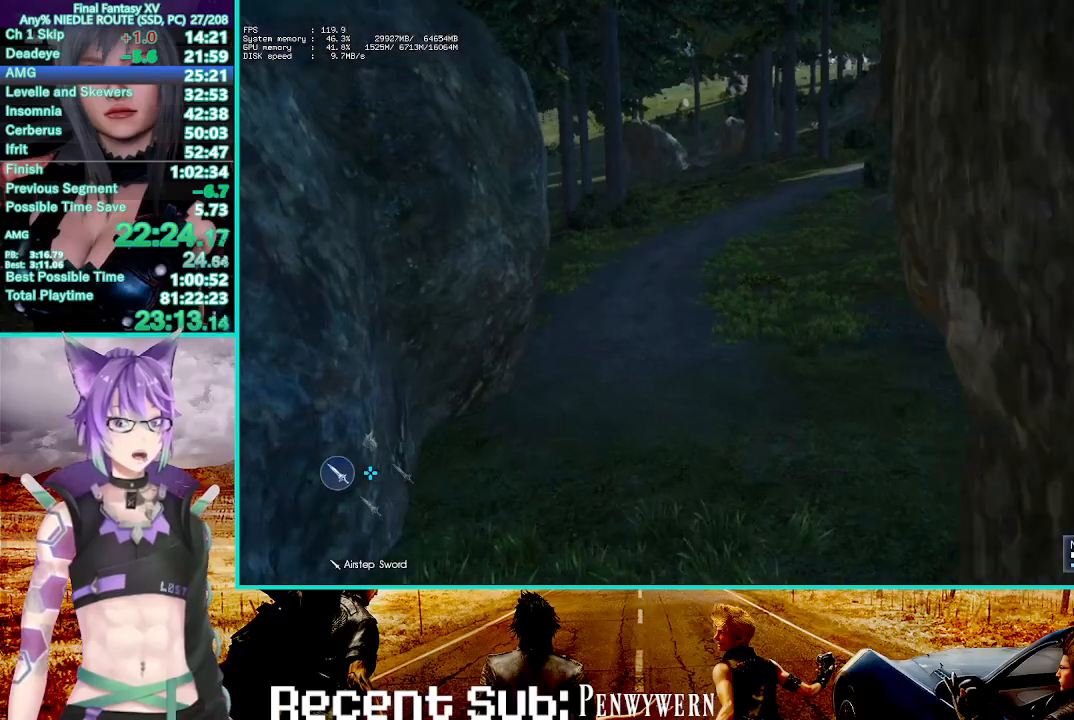
{"dt_ms": 500, "buttons": [], "left_stick": "up", "right_stick": "center", "events": [[200, "CROSS", "up"], [350, "right_stick", "up-left"], [433, "right_stick", "center"]]}
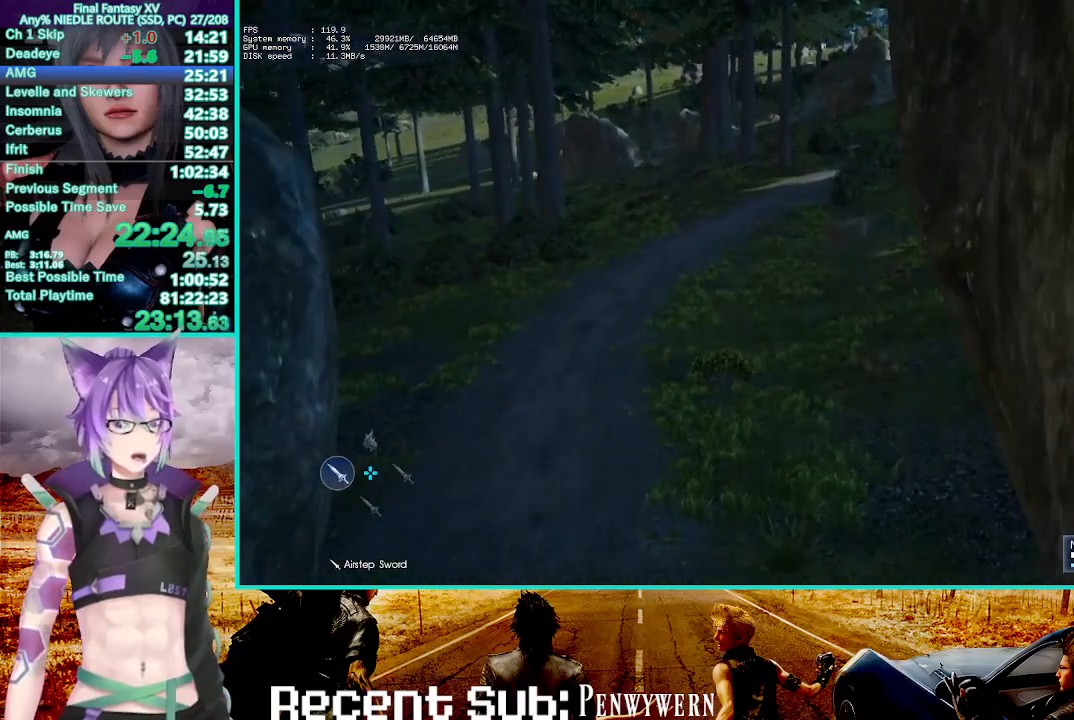
{"dt_ms": 500, "buttons": ["CROSS"], "left_stick": "up", "right_stick": "center", "events": [[167, "CROSS", "down"]]}
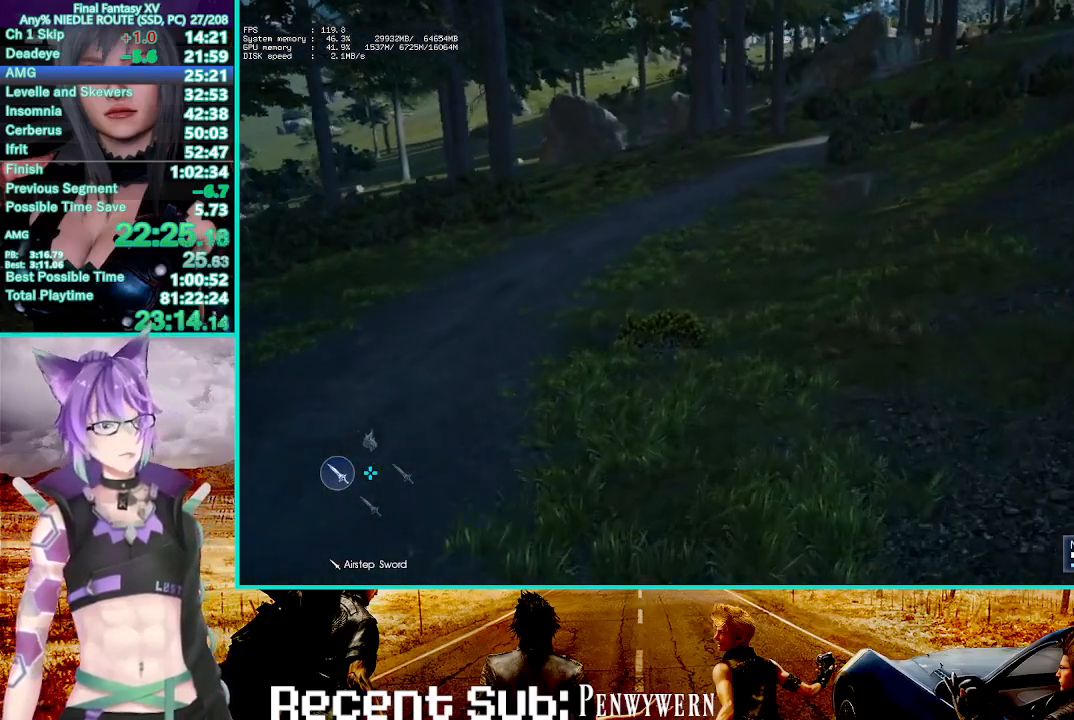
{"dt_ms": 1000, "buttons": [], "left_stick": "up", "right_stick": "center"}
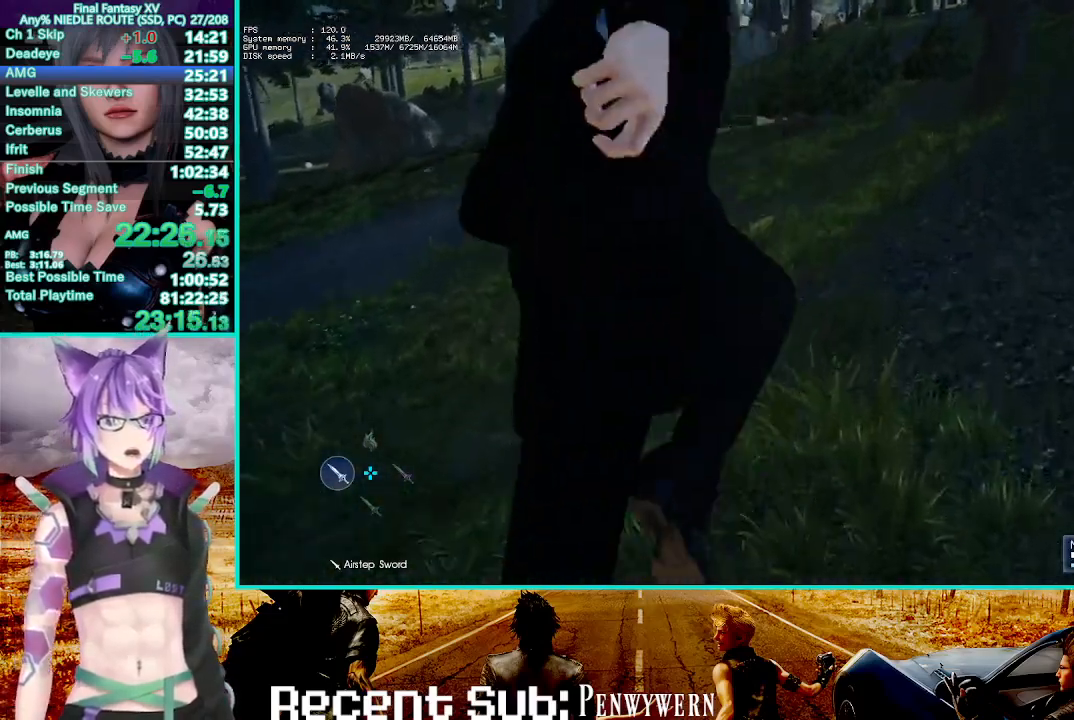
{"dt_ms": 500, "buttons": ["CROSS"], "left_stick": "up", "right_stick": "center", "events": [[267, "CROSS", "down"]]}
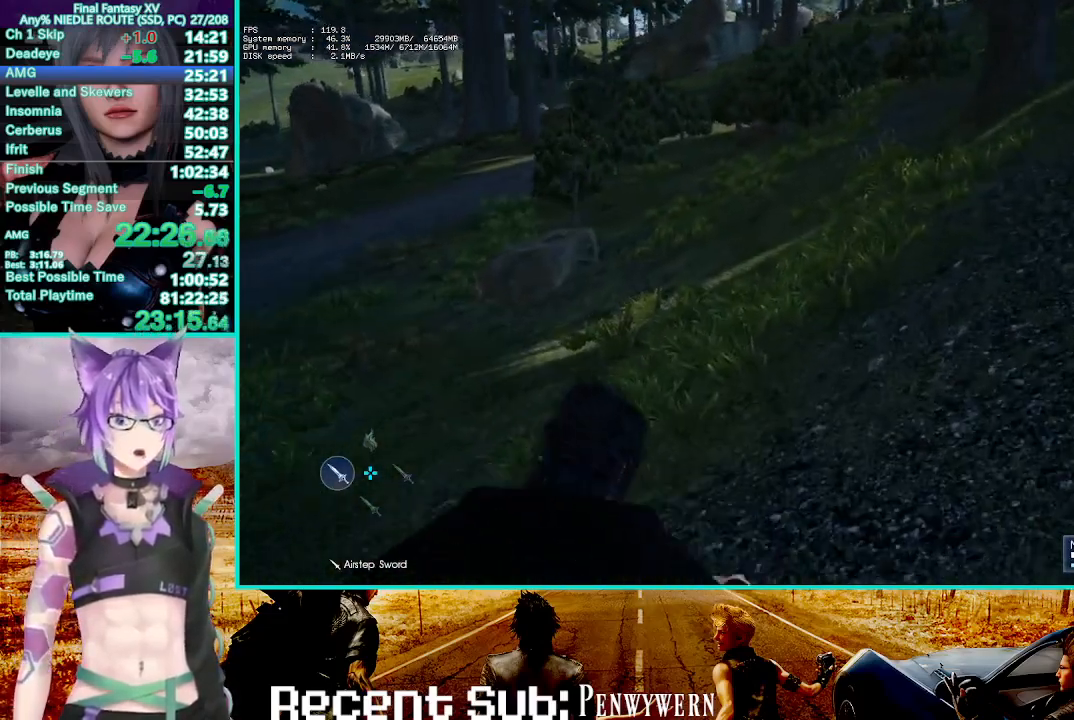
{"dt_ms": 500, "buttons": [], "left_stick": "up", "right_stick": "center", "events": [[167, "CROSS", "up"]]}
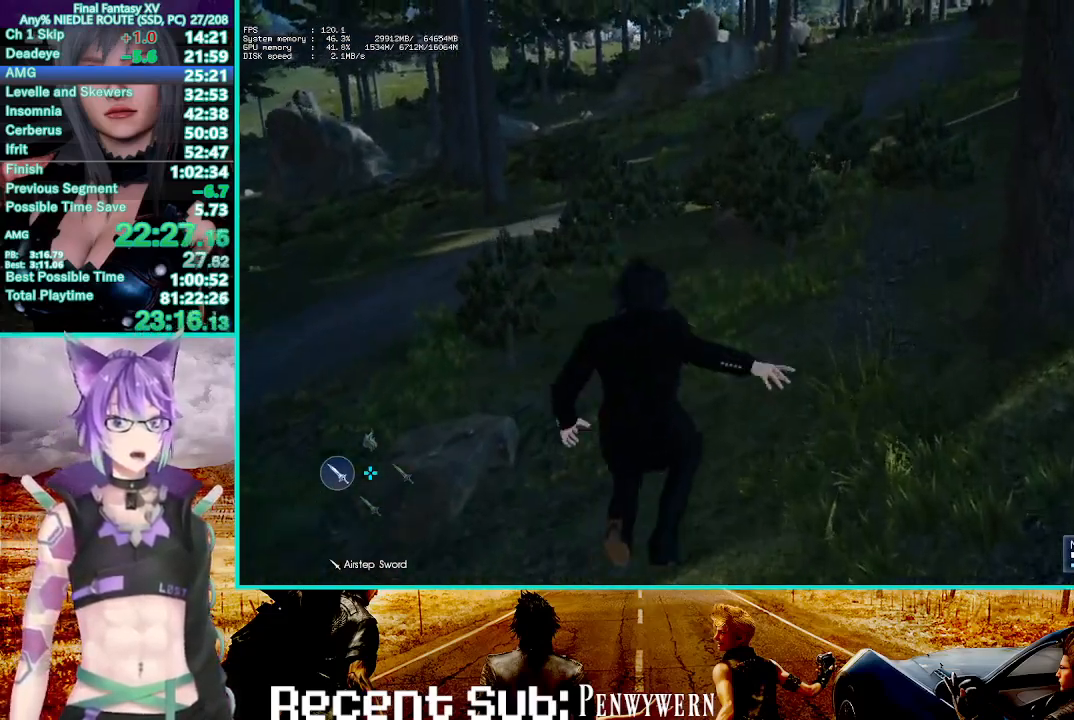
{"dt_ms": 500, "buttons": ["CROSS"], "left_stick": "up", "right_stick": "center", "events": [[217, "CROSS", "down"]]}
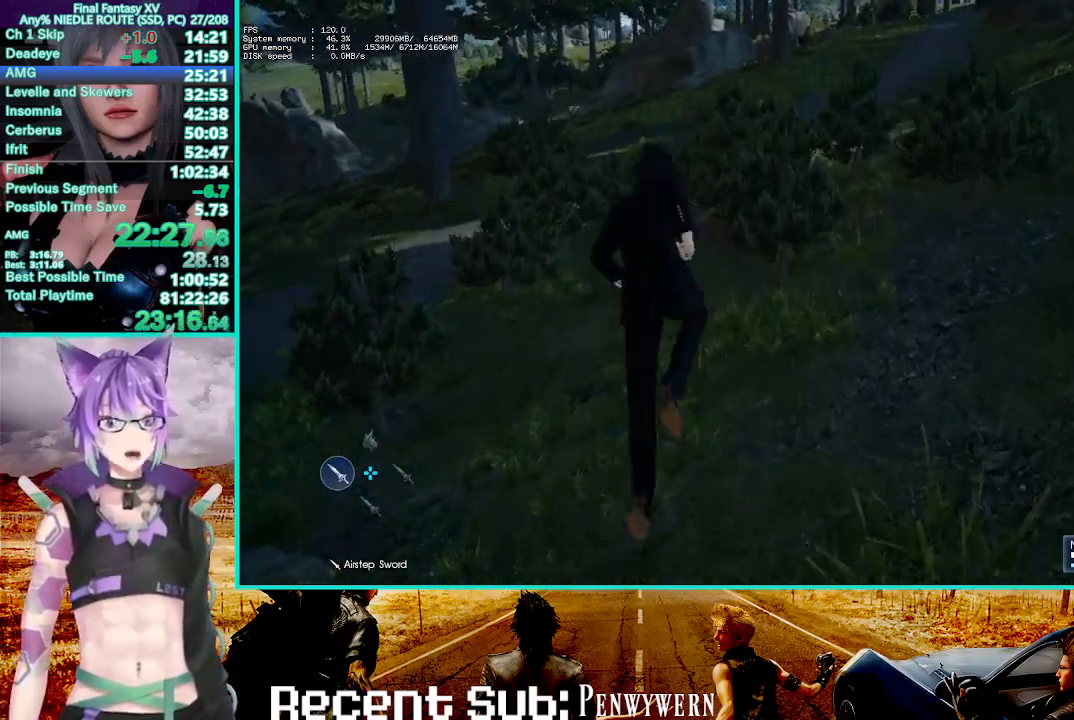
{"dt_ms": 500, "buttons": [], "left_stick": "up", "right_stick": "center", "events": [[67, "CROSS", "up"]]}
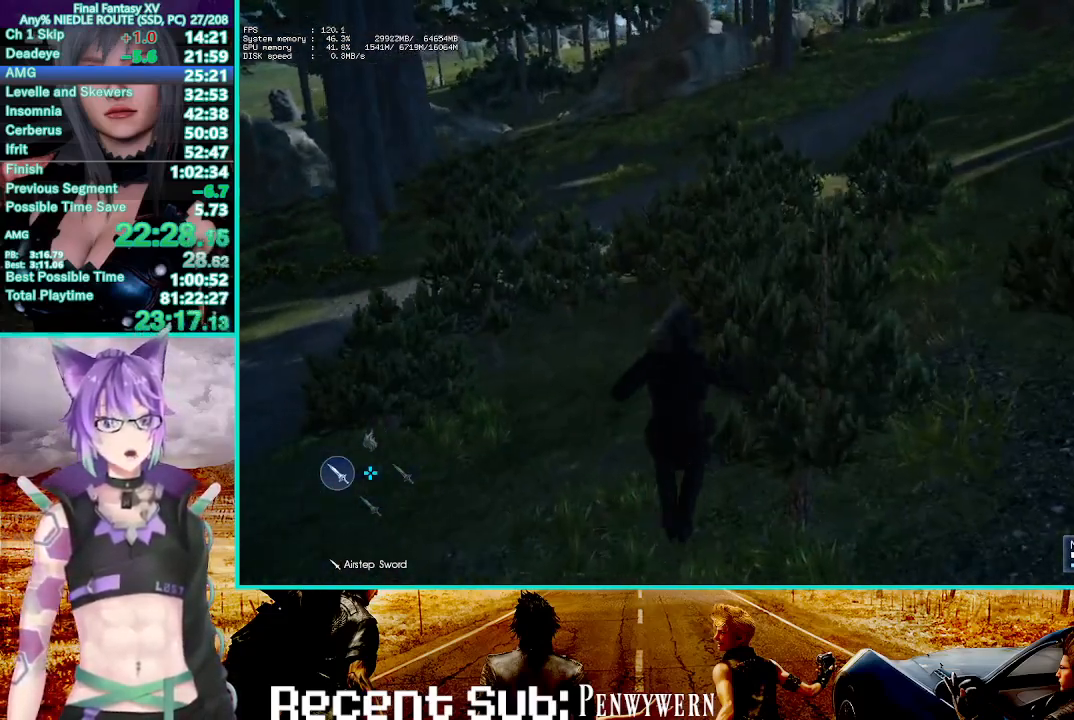
{"dt_ms": 500, "buttons": [], "left_stick": "center", "right_stick": "center", "events": [[383, "R3", "down"], [433, "left_stick", "center"], [500, "R3", "up"]]}
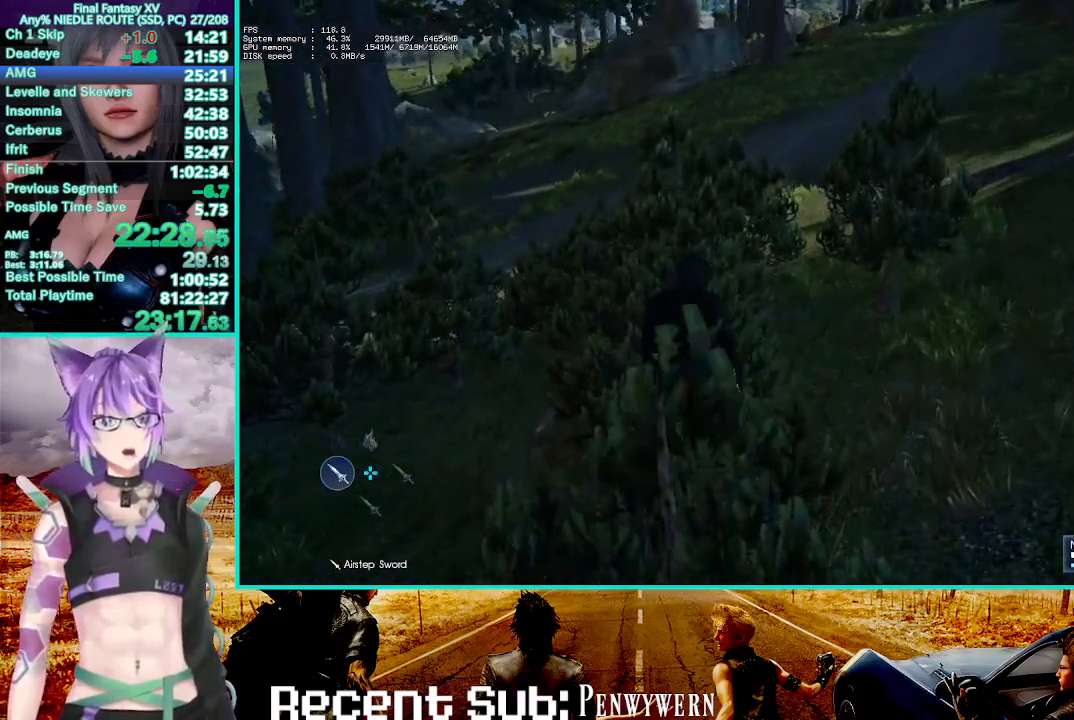
{"dt_ms": 500, "buttons": [], "left_stick": "center", "right_stick": "center", "events": [[233, "CROSS", "down"], [400, "CROSS", "up"]]}
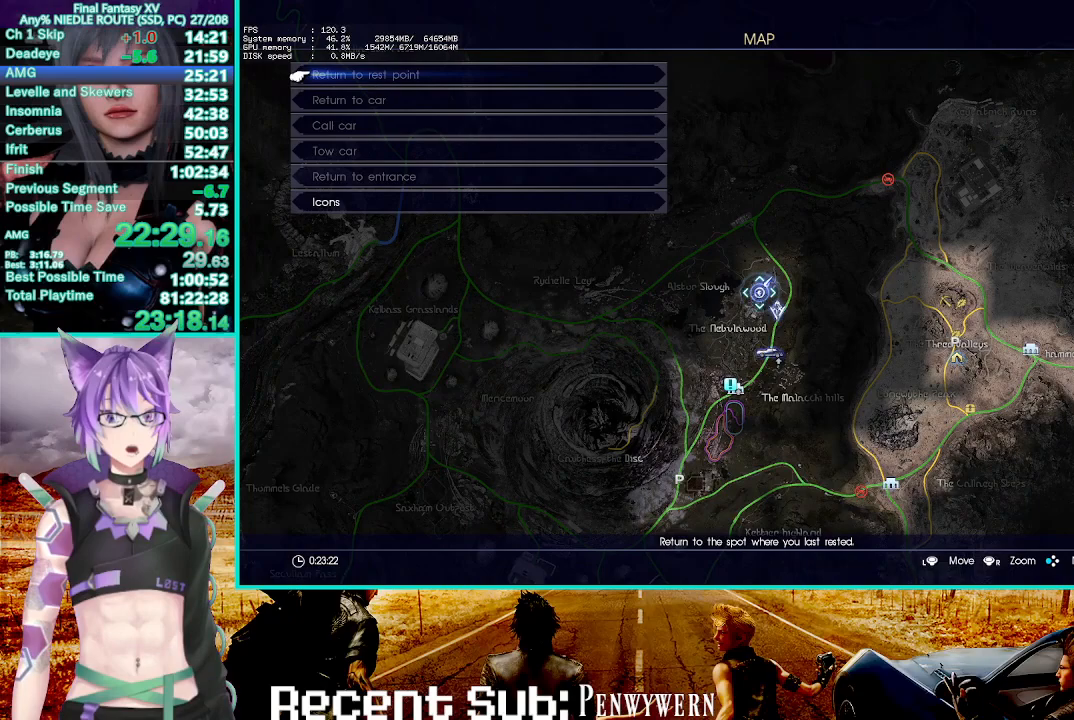
{"dt_ms": 500, "buttons": [], "left_stick": "center", "right_stick": "center", "events": [[33, "CIRCLE", "down"], [150, "CIRCLE", "up"], [200, "left_stick", "up-left"], [383, "left_stick", "center"]]}
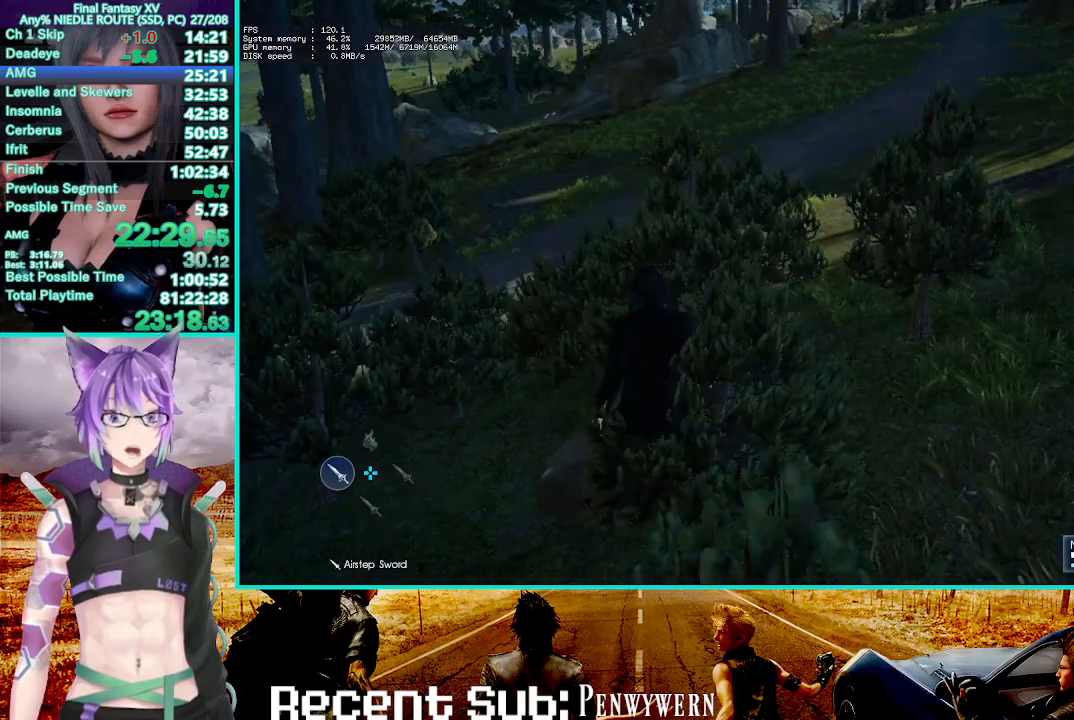
{"dt_ms": 500, "buttons": [], "left_stick": "center", "right_stick": "center", "events": [[133, "R3", "down"], [217, "R3", "up"]]}
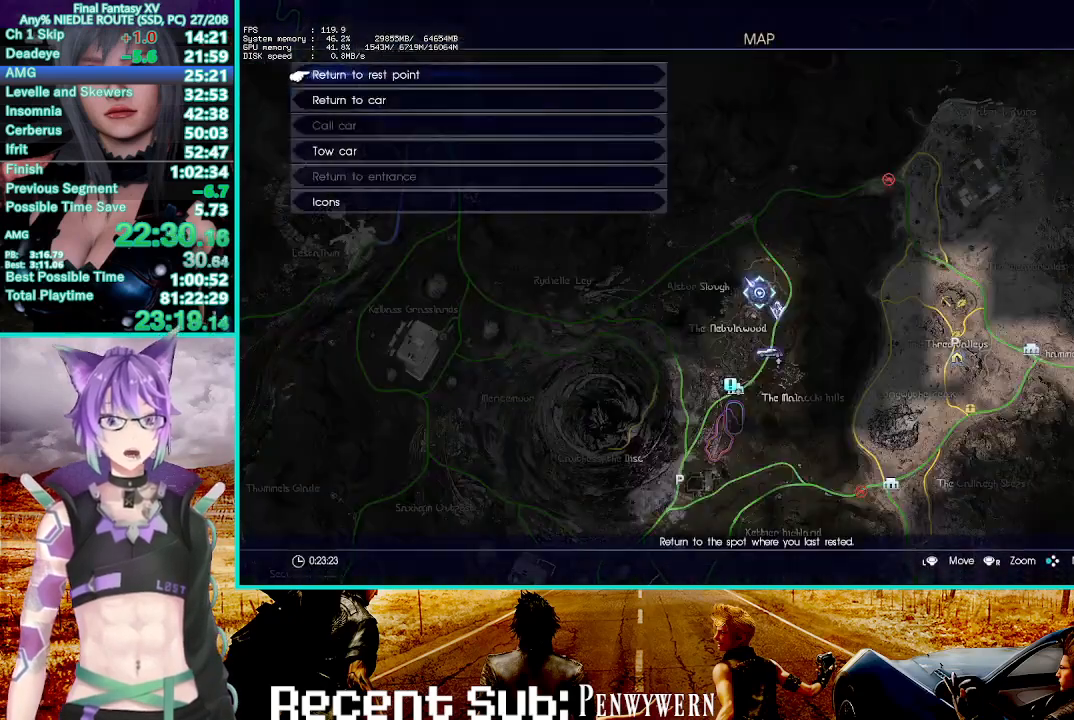
{"dt_ms": 500, "buttons": ["CROSS"], "left_stick": "center", "right_stick": "center", "events": [[83, "CROSS", "down"], [250, "CROSS", "up"], [350, "DPAD_UP", "down"], [417, "CROSS", "down"], [500, "DPAD_UP", "up"]]}
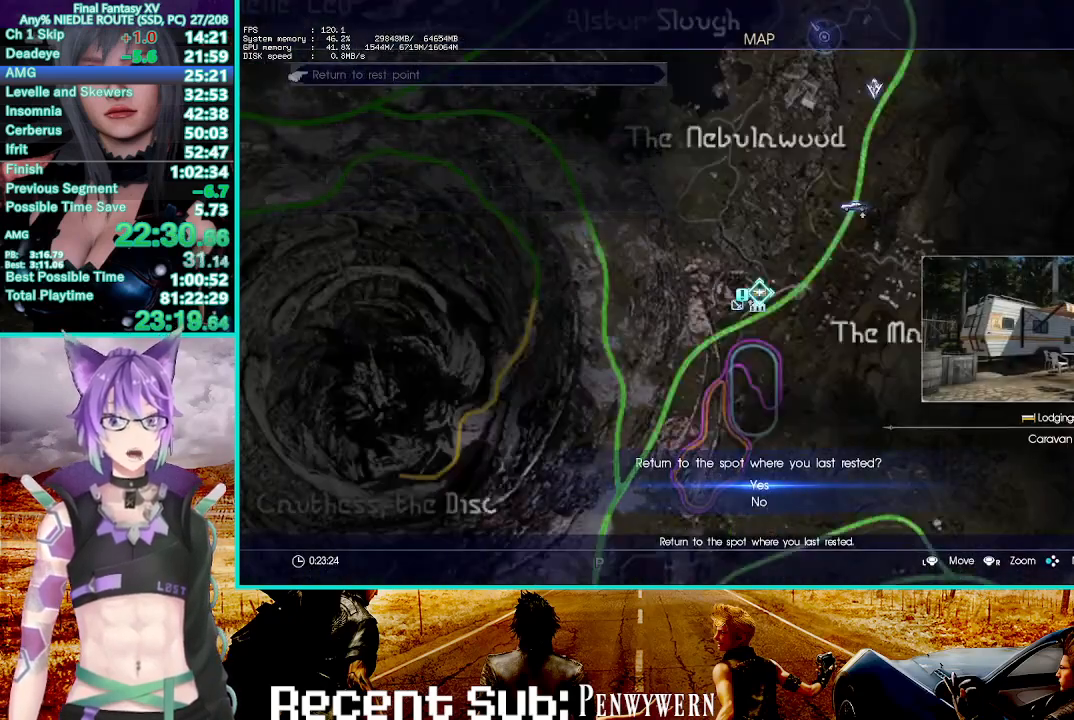
{"dt_ms": 500, "buttons": [], "left_stick": "center", "right_stick": "center", "events": [[17, "CROSS", "up"], [50, "CROSS", "down"], [200, "CROSS", "up"]]}
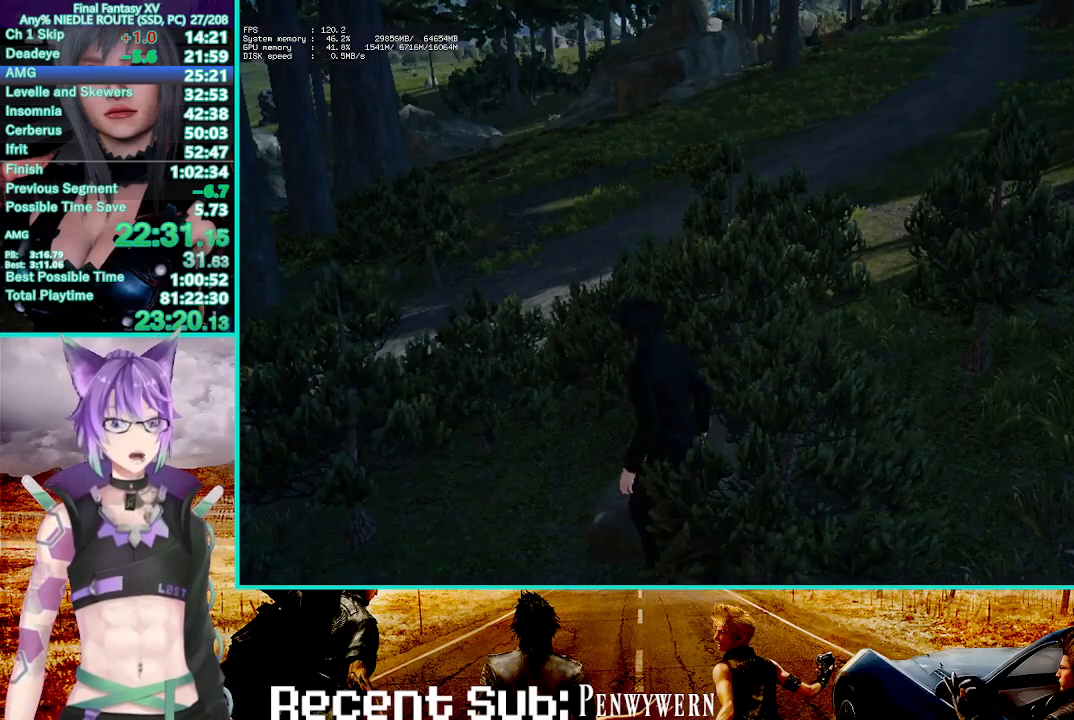
{"dt_ms": 500, "buttons": [], "left_stick": "center", "right_stick": "center", "events": []}
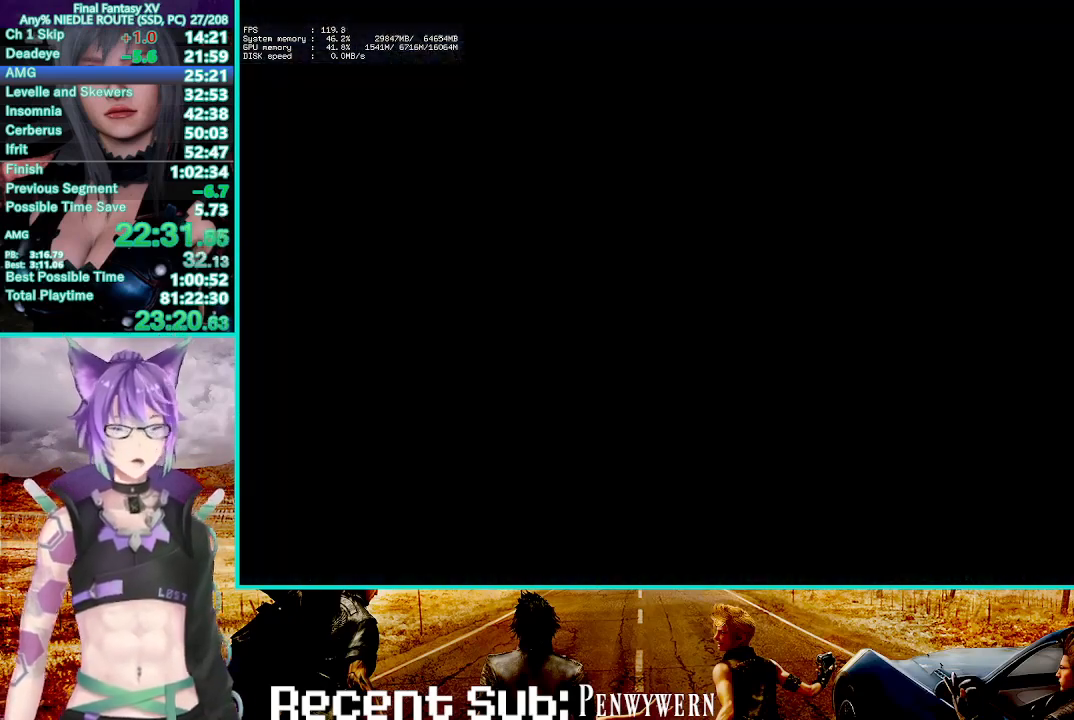
{"dt_ms": 500, "buttons": [], "left_stick": "center", "right_stick": "center", "events": []}
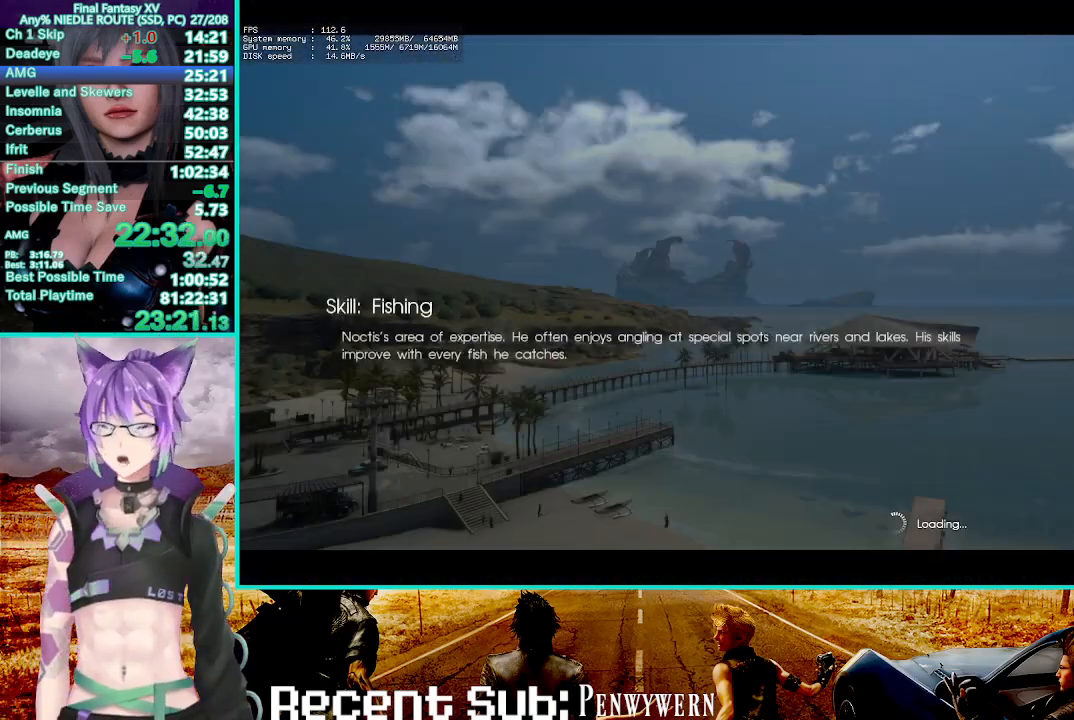
{"dt_ms": 500, "buttons": [], "left_stick": "center", "right_stick": "center", "events": []}
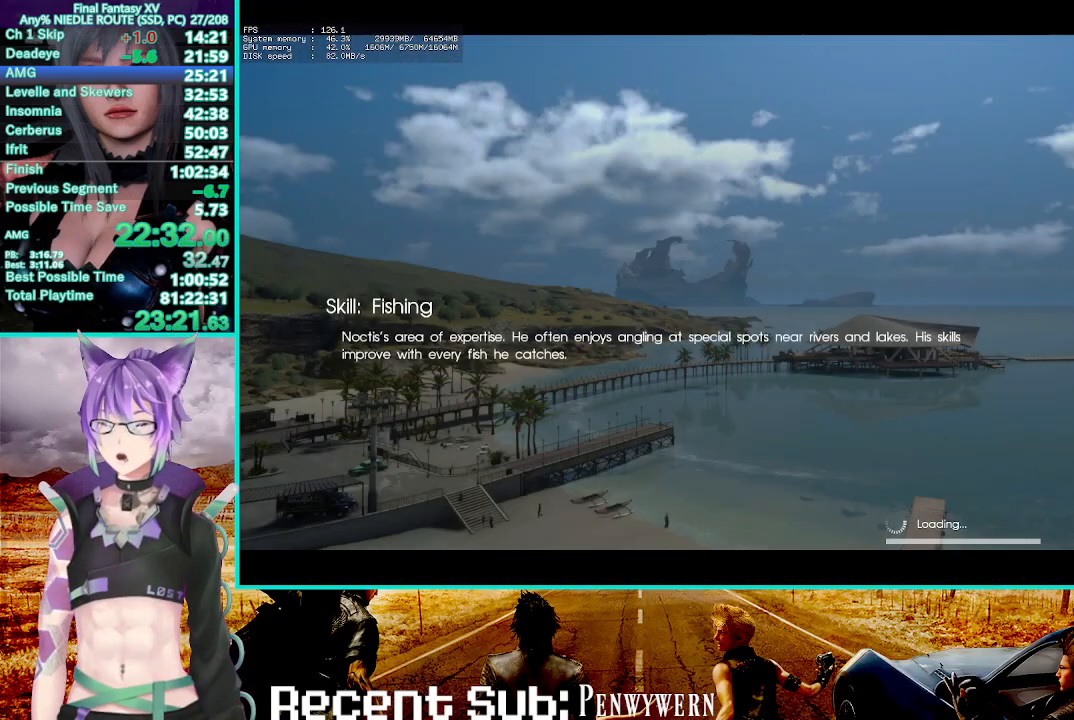
{"dt_ms": 500, "buttons": [], "left_stick": "center", "right_stick": "center", "events": []}
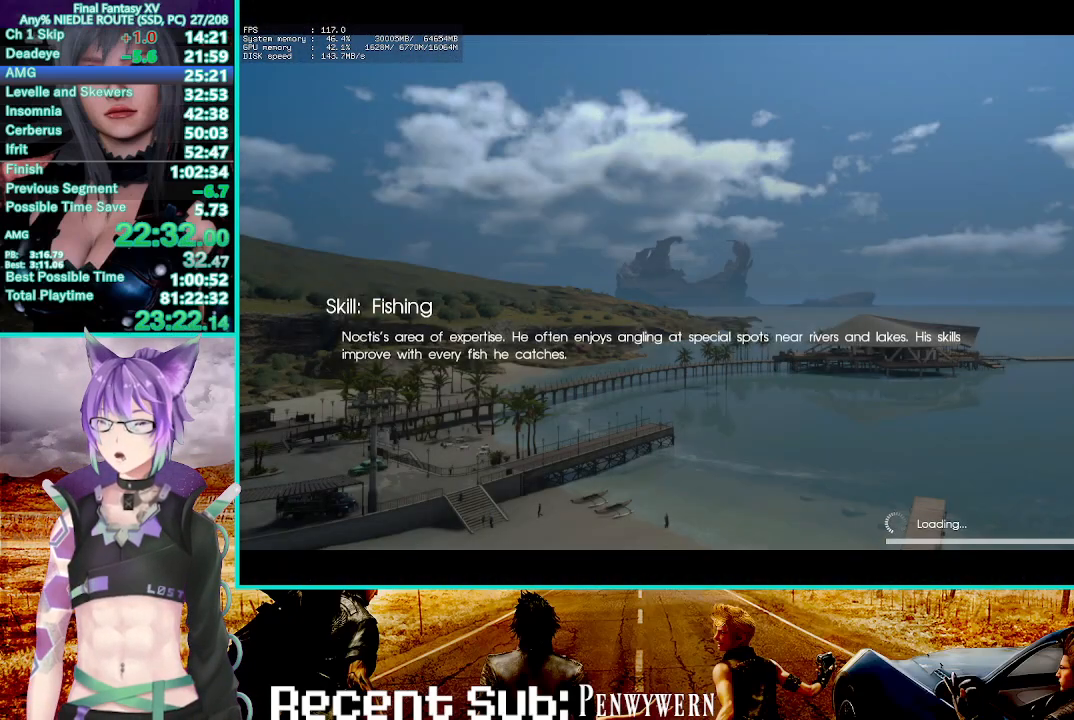
{"dt_ms": 500, "buttons": [], "left_stick": "center", "right_stick": "center", "events": []}